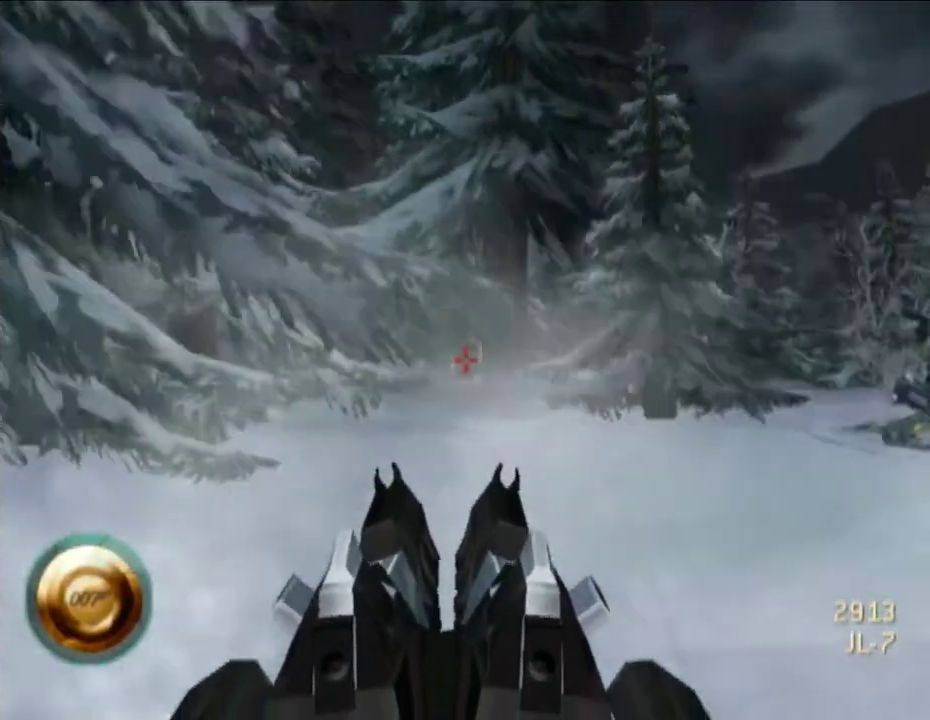
Gameplay with a controller (Nintendo layout); each line is a JSON object with the inputs held at the frame after it. "events" lists button and stick changes between this image and that frame as [ms after this image, input, new state], when the widget could be followed in between. Not read: L3 R1 R3.
{"buttons": [], "left_stick": "down-right", "right_stick": "center", "events": [[317, "left_stick", "down-right"]]}
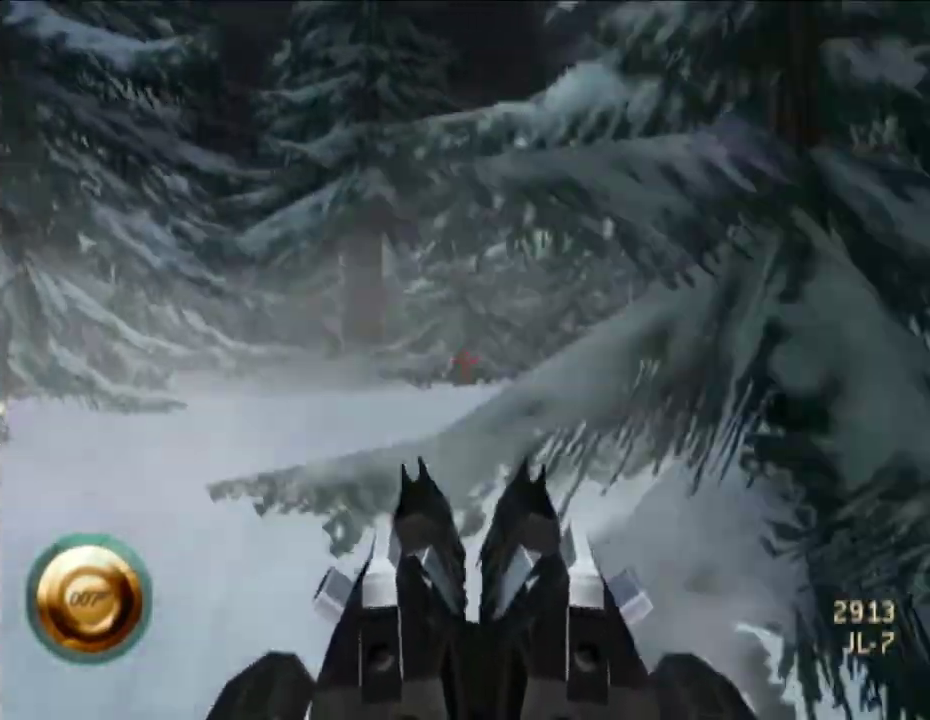
{"buttons": [], "left_stick": "right", "right_stick": "center"}
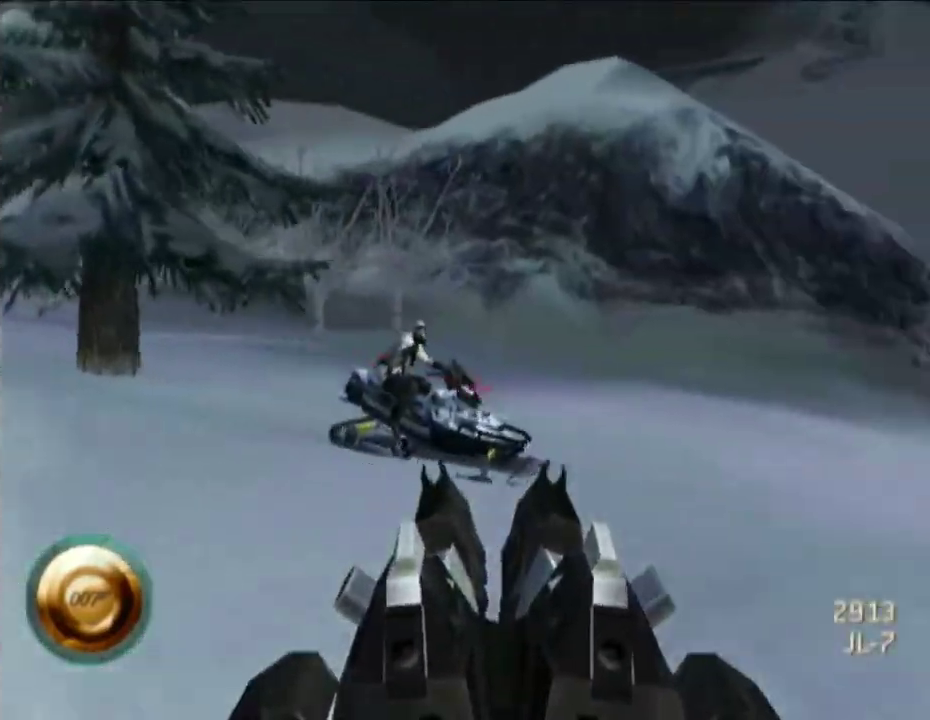
{"buttons": [], "left_stick": "center", "right_stick": "left"}
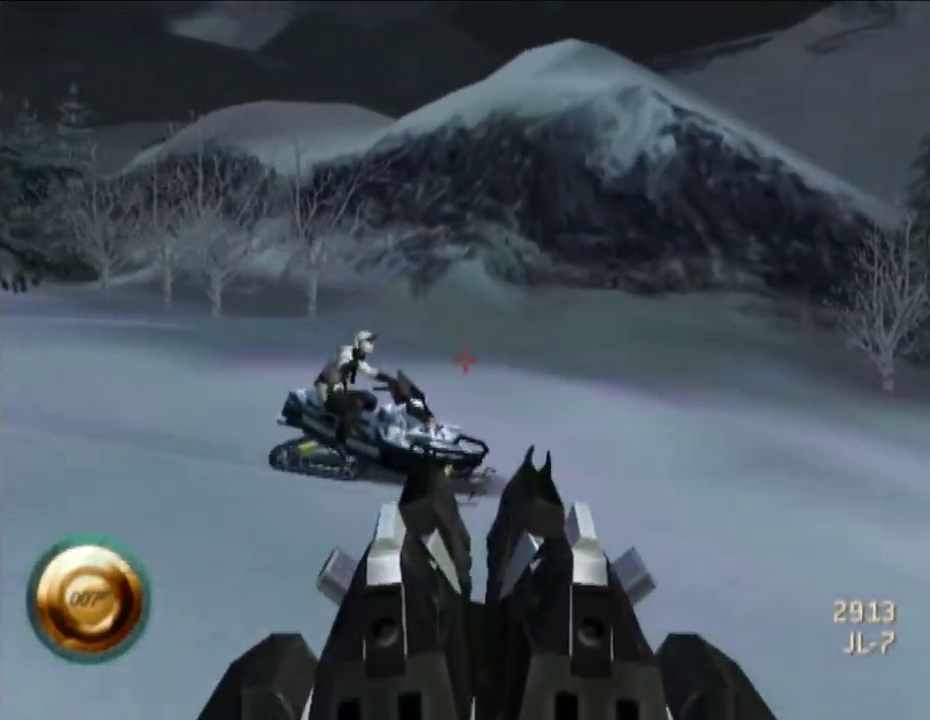
{"buttons": [], "left_stick": "center", "right_stick": "up-left", "events": [[300, "right_stick", "up-left"]]}
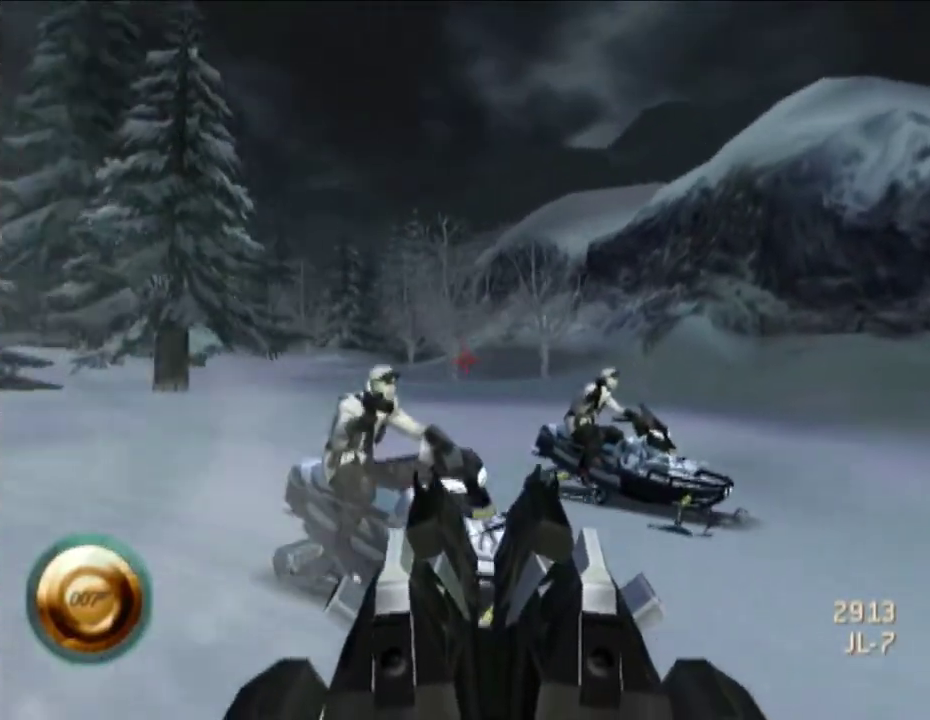
{"buttons": ["L1"], "left_stick": "center", "right_stick": "center", "events": [[33, "right_stick", "center"], [267, "right_stick", "down-left"], [350, "L1", "down"], [367, "right_stick", "left"], [417, "right_stick", "center"]]}
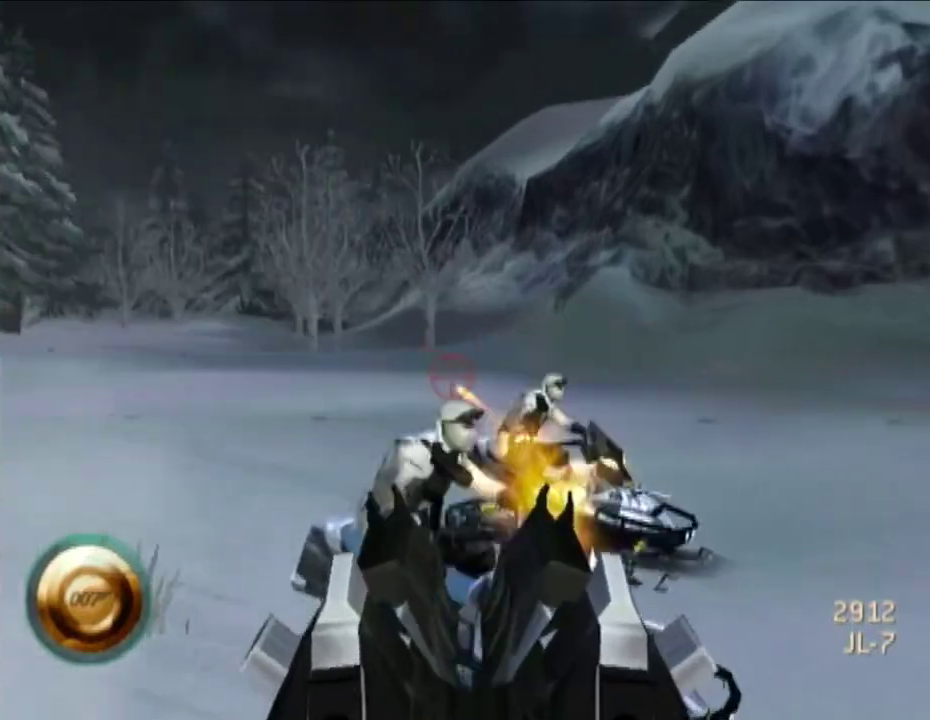
{"buttons": ["L1"], "left_stick": "center", "right_stick": "up-left", "events": [[133, "right_stick", "down-left"], [267, "right_stick", "center"], [500, "right_stick", "up-left"]]}
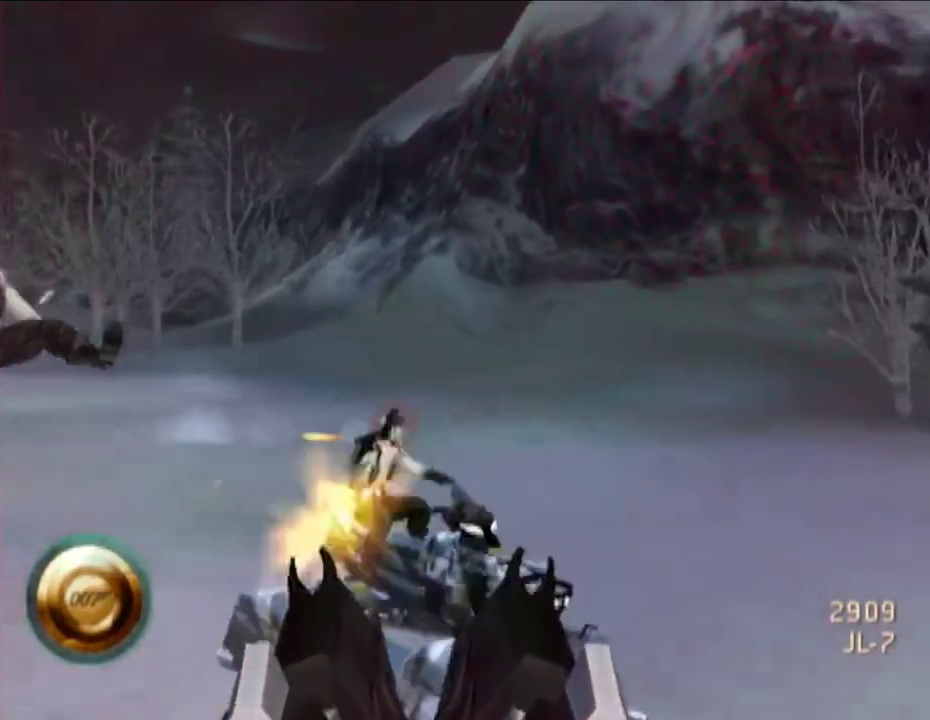
{"buttons": [], "left_stick": "center", "right_stick": "left", "events": [[67, "right_stick", "up"], [150, "right_stick", "left"], [217, "right_stick", "center"], [417, "L1", "up"], [467, "right_stick", "left"]]}
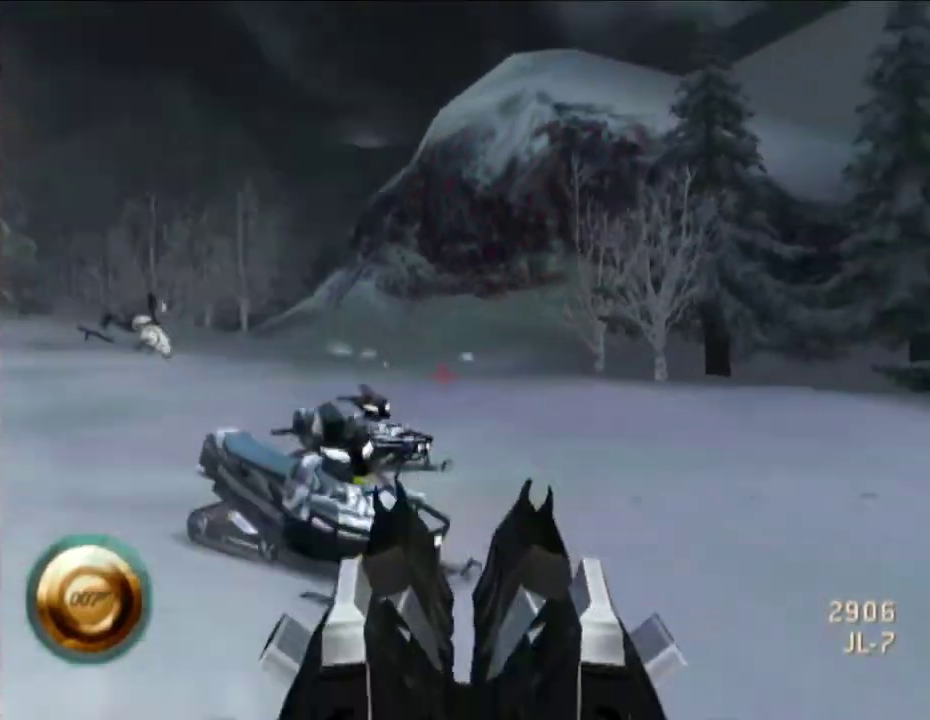
{"buttons": [], "left_stick": "center", "right_stick": "center", "events": [[267, "right_stick", "center"]]}
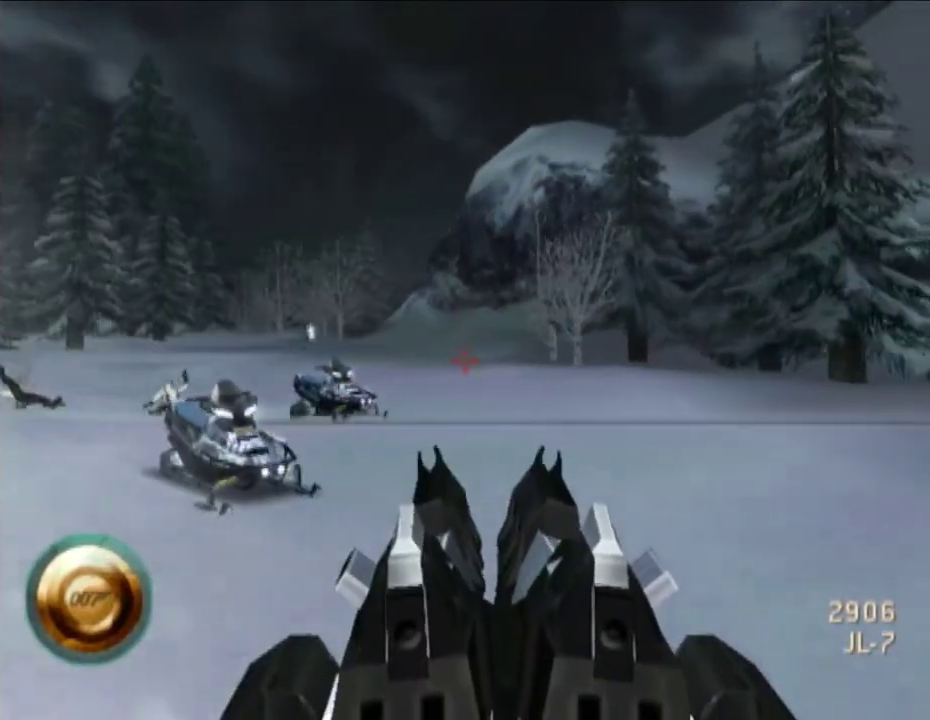
{"buttons": [], "left_stick": "center", "right_stick": "left", "events": [[150, "right_stick", "up-left"], [200, "right_stick", "left"]]}
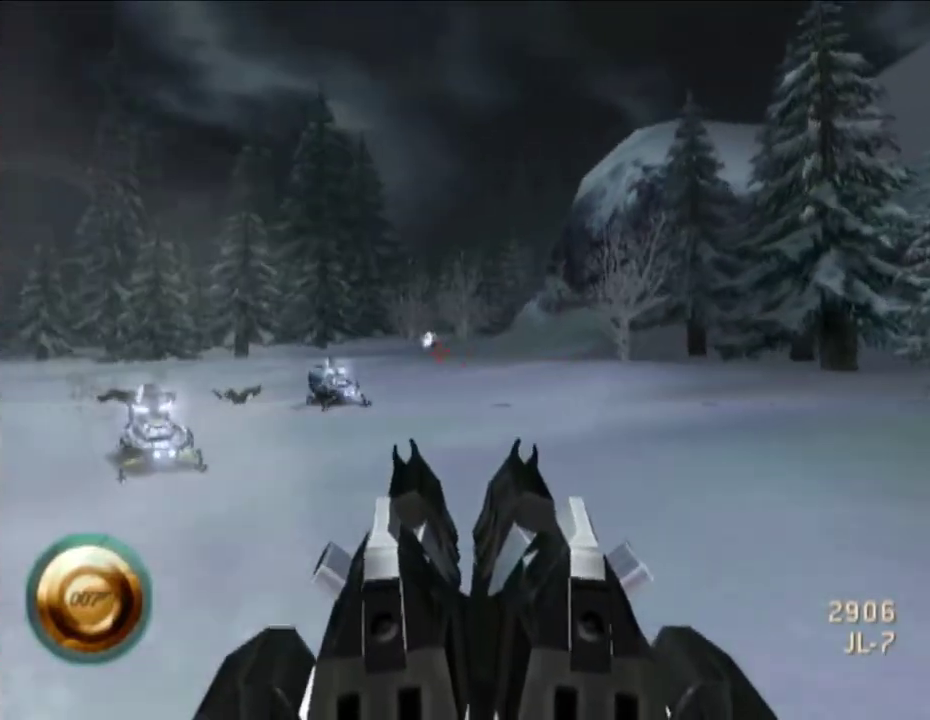
{"buttons": [], "left_stick": "center", "right_stick": "center", "events": [[100, "right_stick", "up-left"], [417, "right_stick", "center"]]}
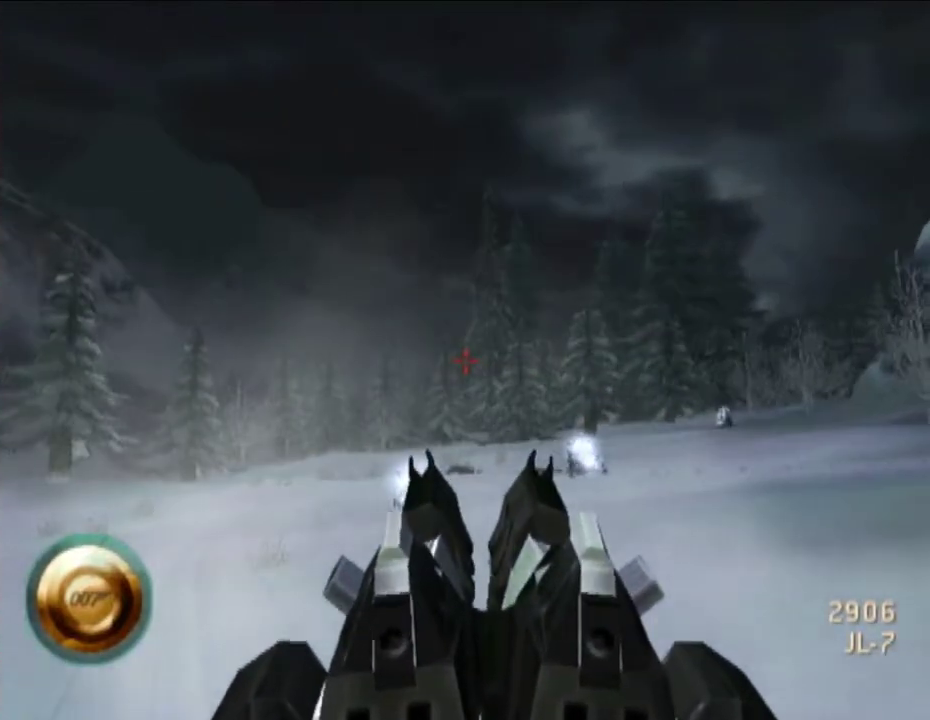
{"buttons": [], "left_stick": "center", "right_stick": "center", "events": [[217, "right_stick", "down-right"], [367, "right_stick", "center"]]}
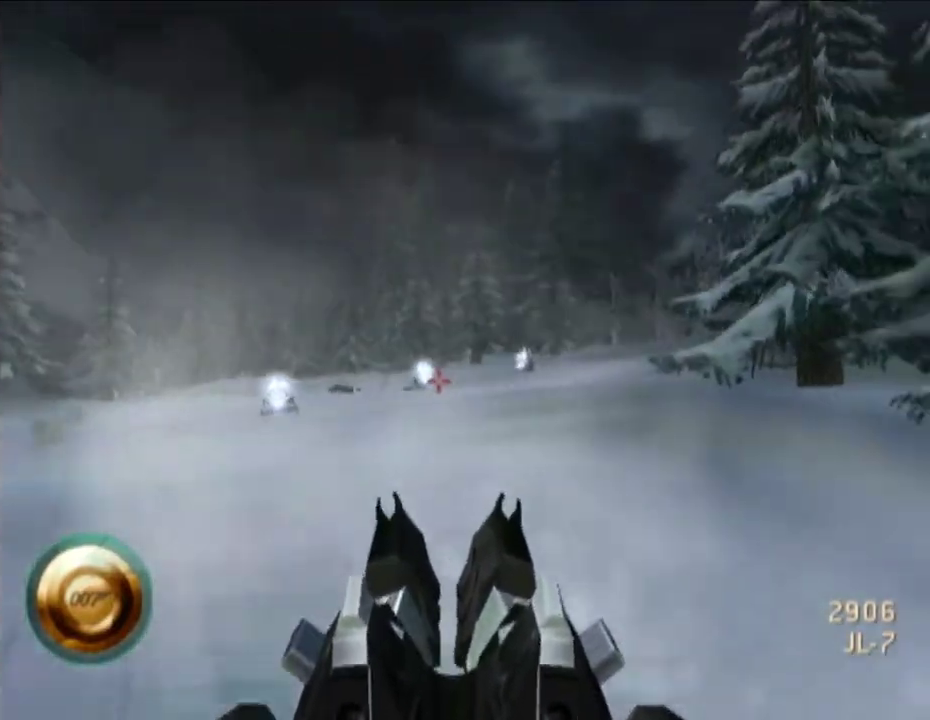
{"buttons": [], "left_stick": "center", "right_stick": "center", "events": []}
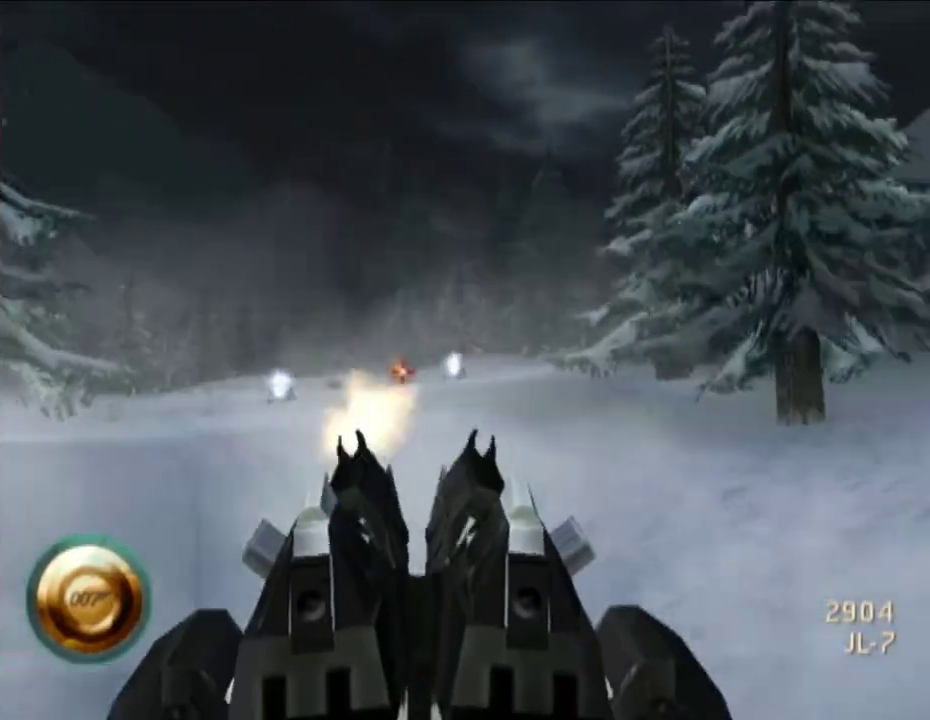
{"buttons": [], "left_stick": "center", "right_stick": "center", "events": [[33, "right_stick", "up-right"], [133, "right_stick", "center"]]}
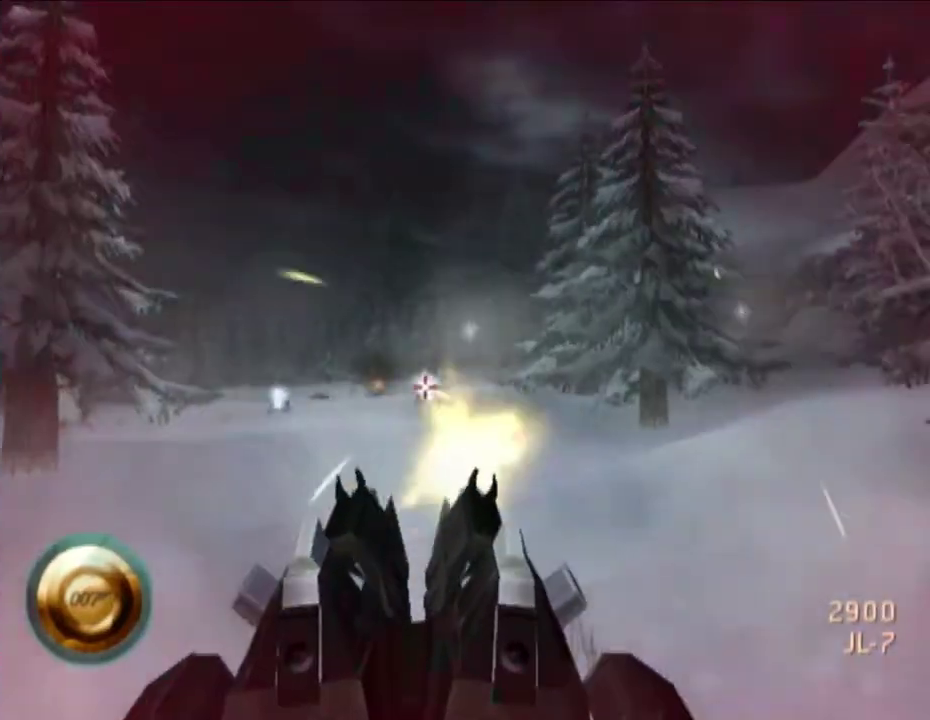
{"buttons": [], "left_stick": "center", "right_stick": "center", "events": []}
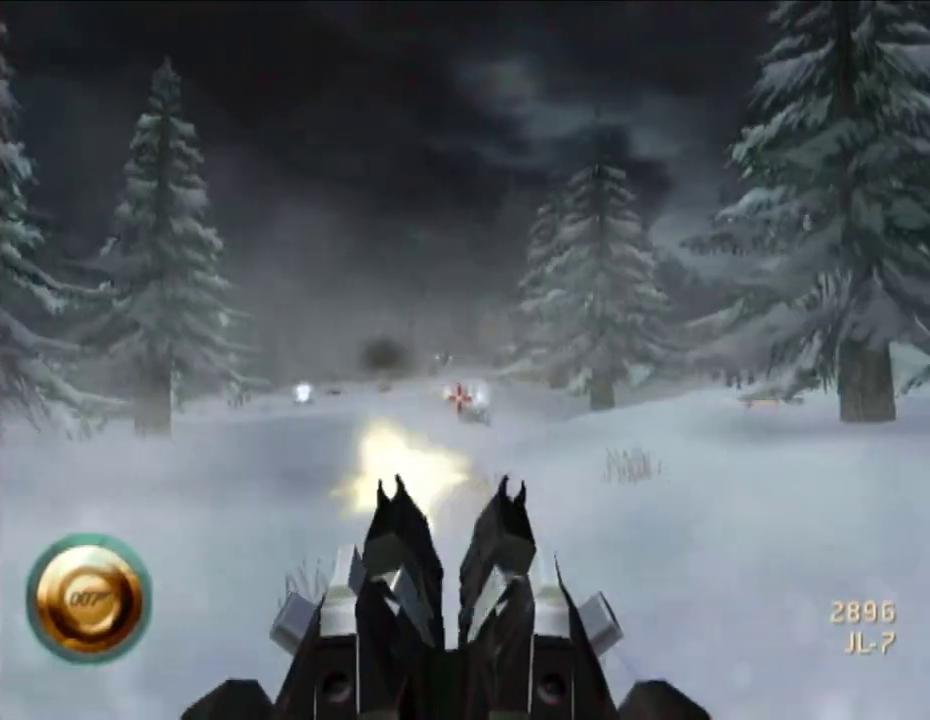
{"buttons": [], "left_stick": "center", "right_stick": "center", "events": []}
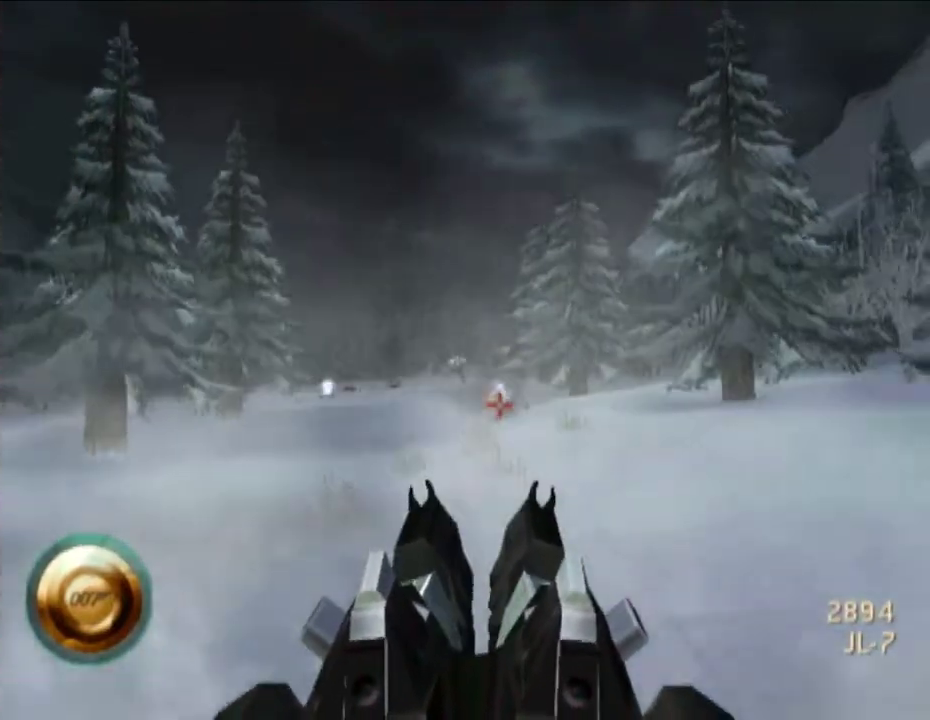
{"buttons": [], "left_stick": "center", "right_stick": "center", "events": [[67, "Y", "down"], [150, "Y", "up"]]}
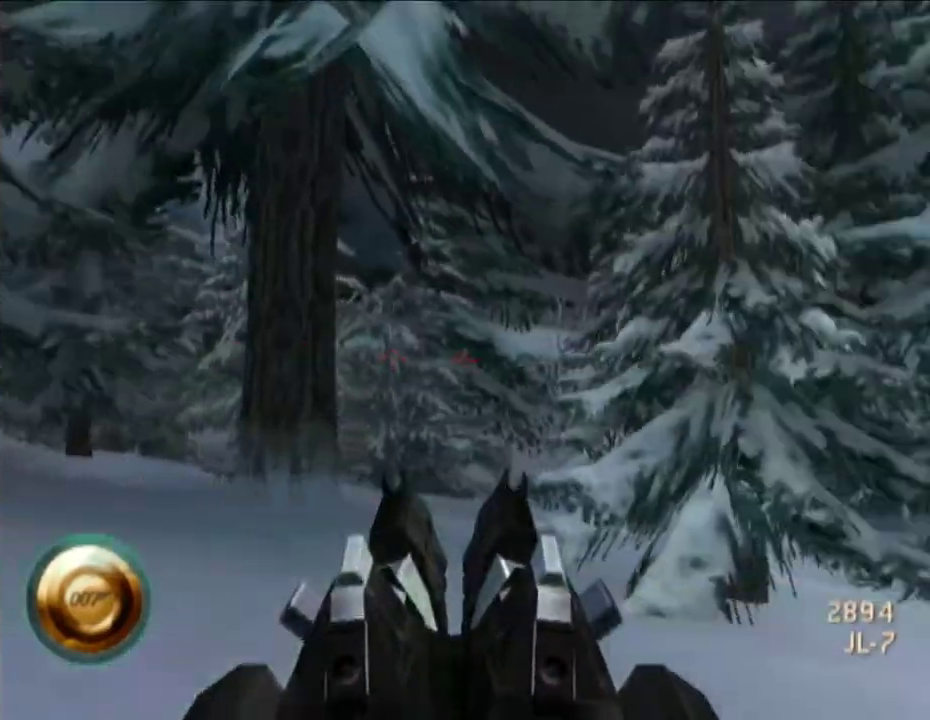
{"buttons": [], "left_stick": "center", "right_stick": "down-right", "events": [[433, "right_stick", "down-right"]]}
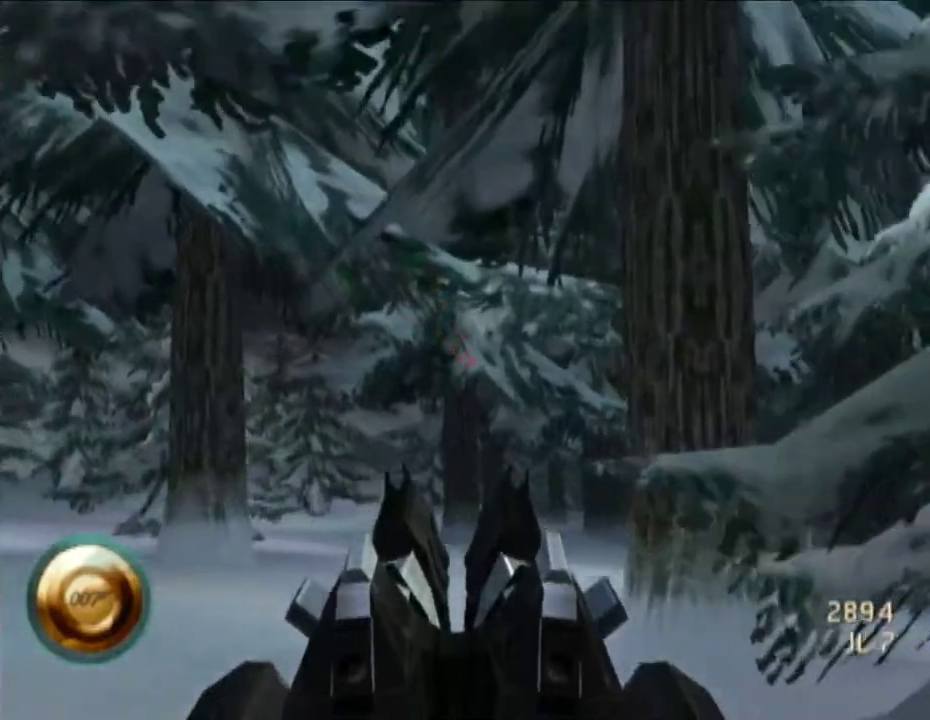
{"buttons": [], "left_stick": "center", "right_stick": "center", "events": [[150, "right_stick", "center"]]}
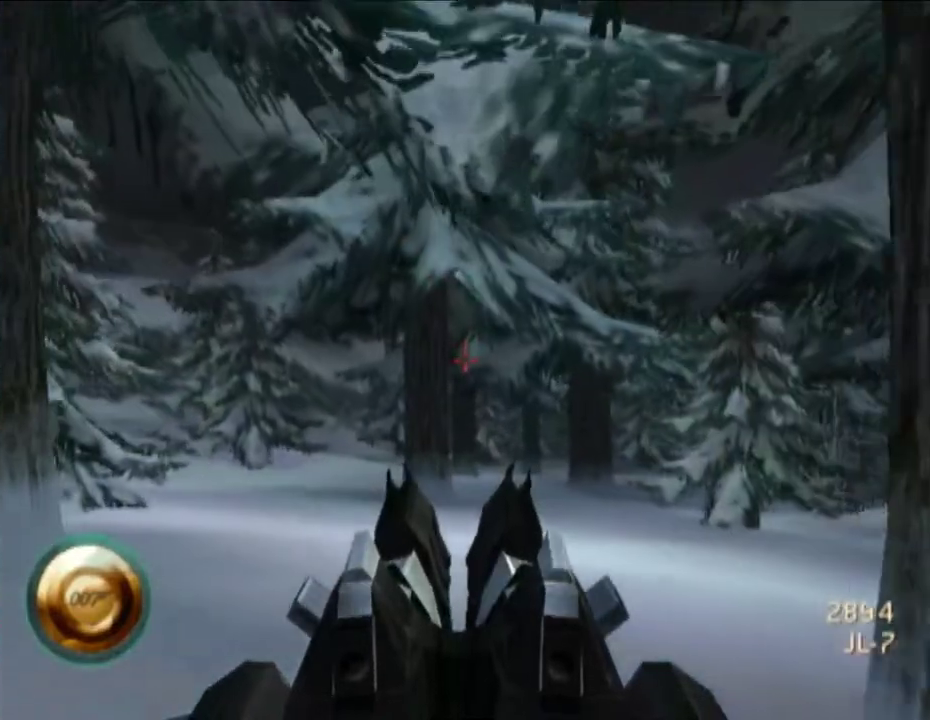
{"buttons": [], "left_stick": "center", "right_stick": "center", "events": [[117, "right_stick", "down-right"], [317, "right_stick", "center"]]}
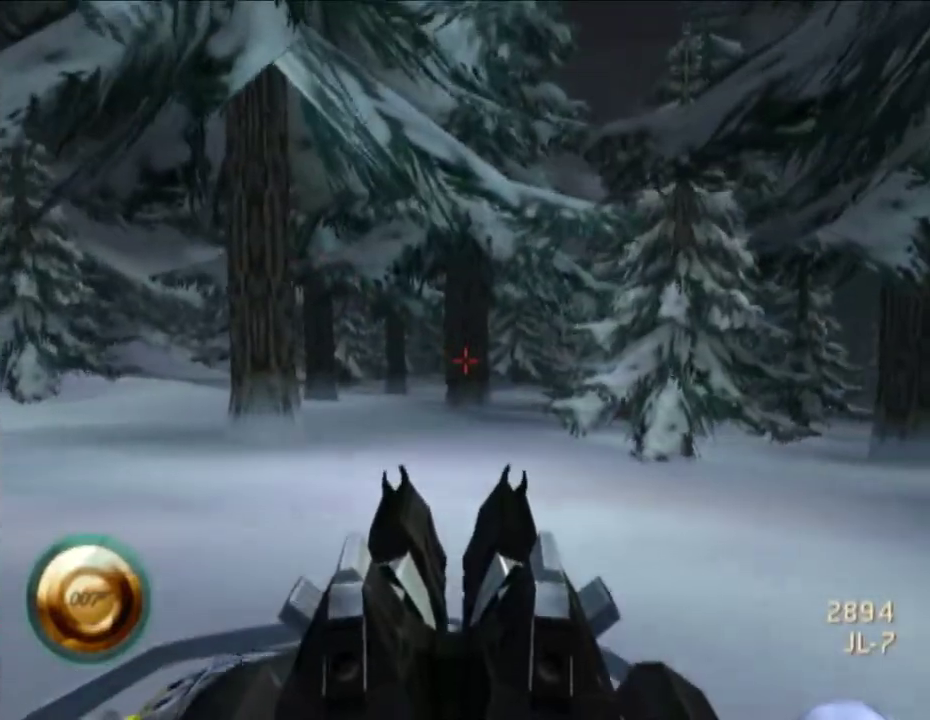
{"buttons": [], "left_stick": "center", "right_stick": "center", "events": []}
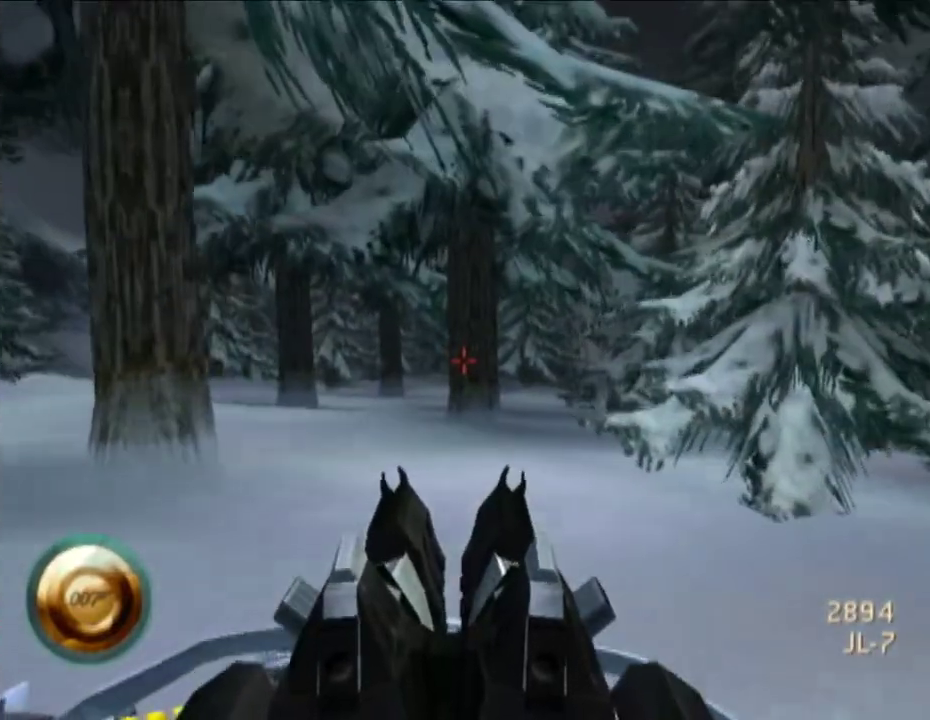
{"buttons": [], "left_stick": "center", "right_stick": "center", "events": []}
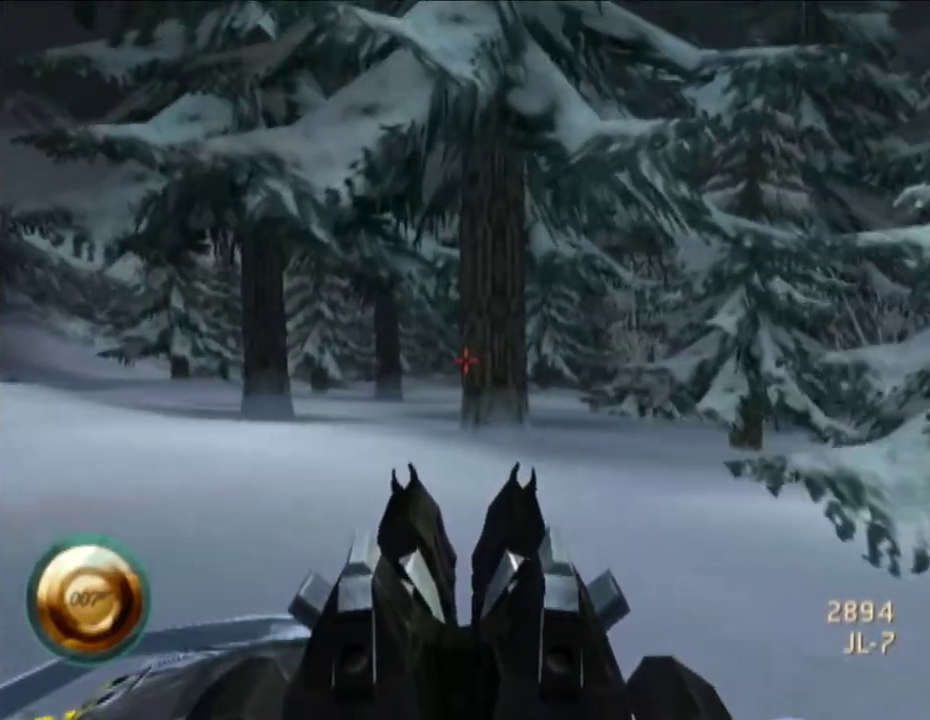
{"buttons": [], "left_stick": "center", "right_stick": "center", "events": []}
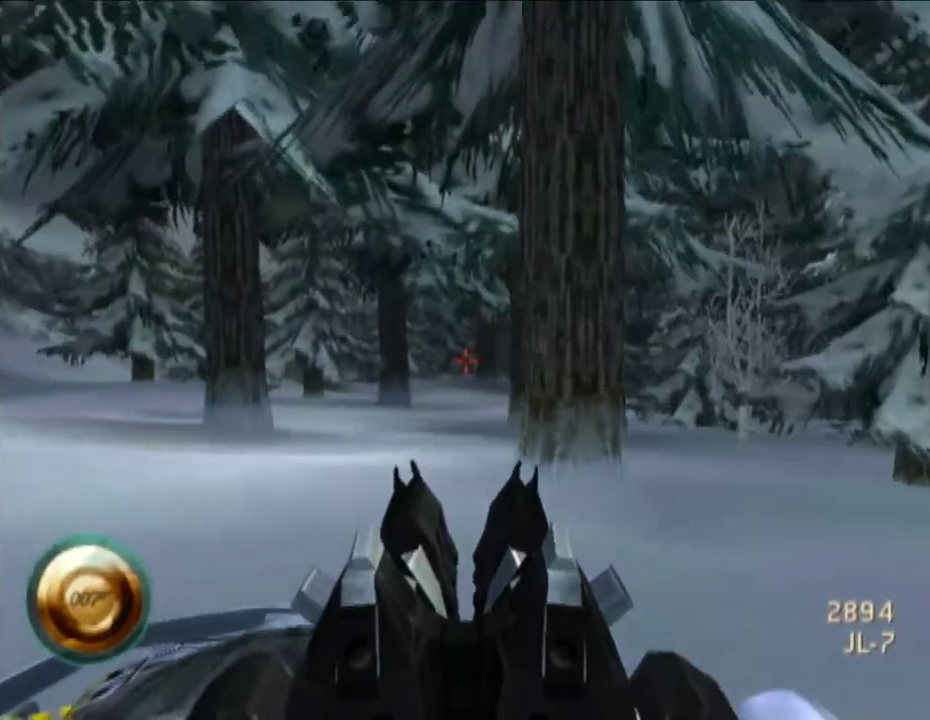
{"buttons": [], "left_stick": "center", "right_stick": "center", "events": []}
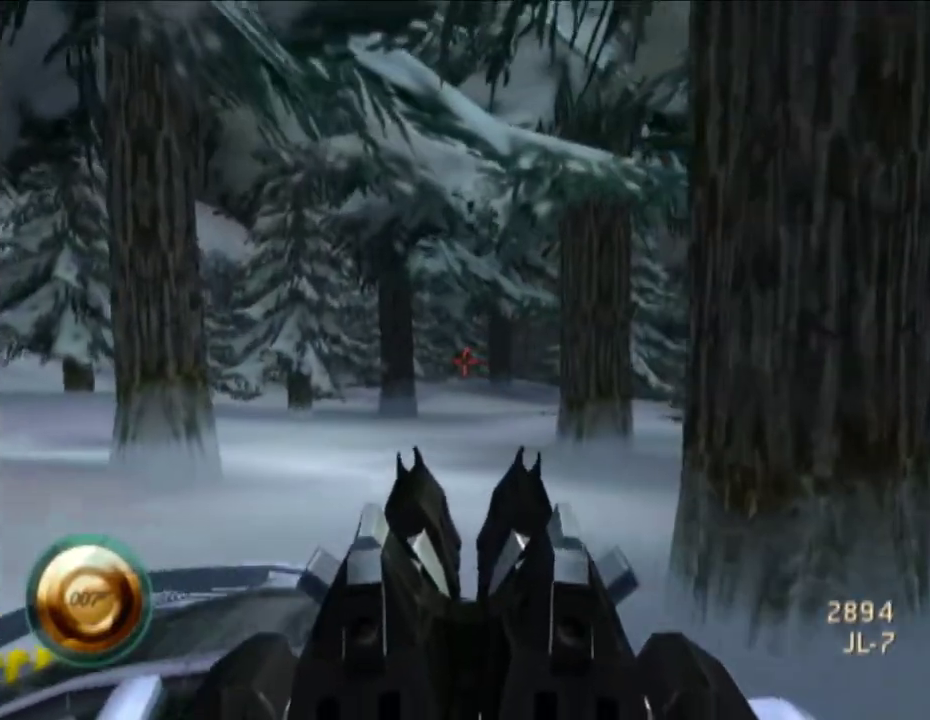
{"buttons": [], "left_stick": "center", "right_stick": "center", "events": [[217, "right_stick", "down-right"], [317, "right_stick", "center"]]}